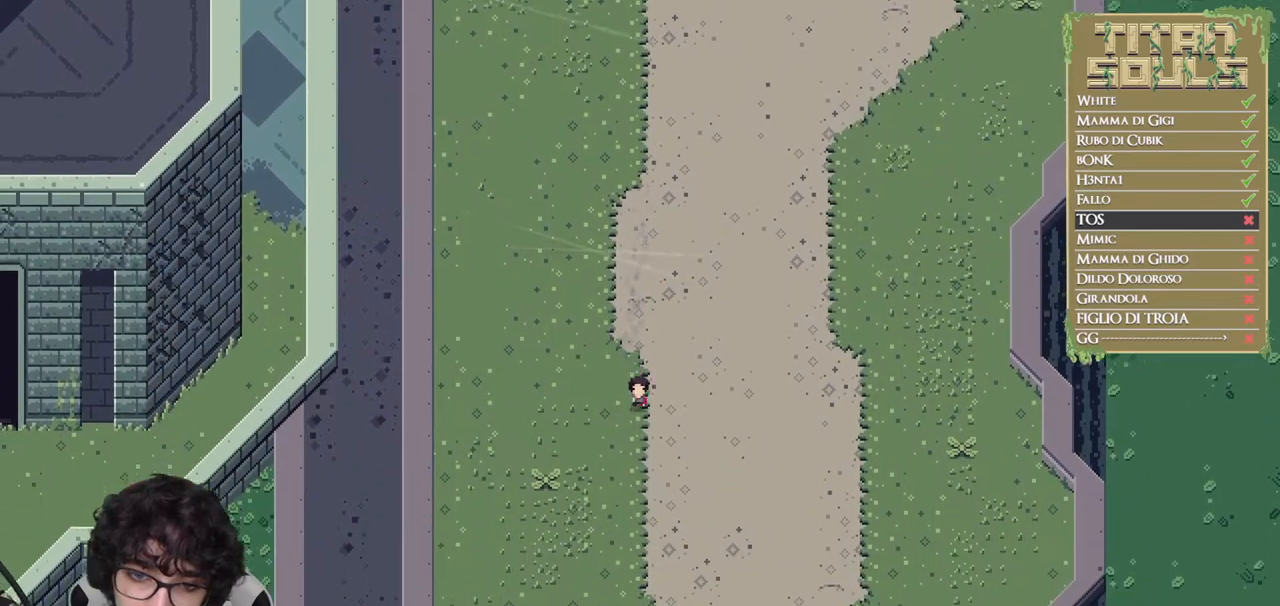
Gameplay with a controller (Xbox layout); each line is a JSON object with the inputs held at the frame after it. "events" lists button and stick changes between this image and that frame as [ms after this image, input, new state], when the widget could be followed in between. Not read: R3 right_stick.
{"buttons": ["B"], "left_stick": "down", "events": [[50, "B", "down"], [133, "B", "up"], [200, "B", "down"], [300, "B", "up"], [350, "B", "down"]]}
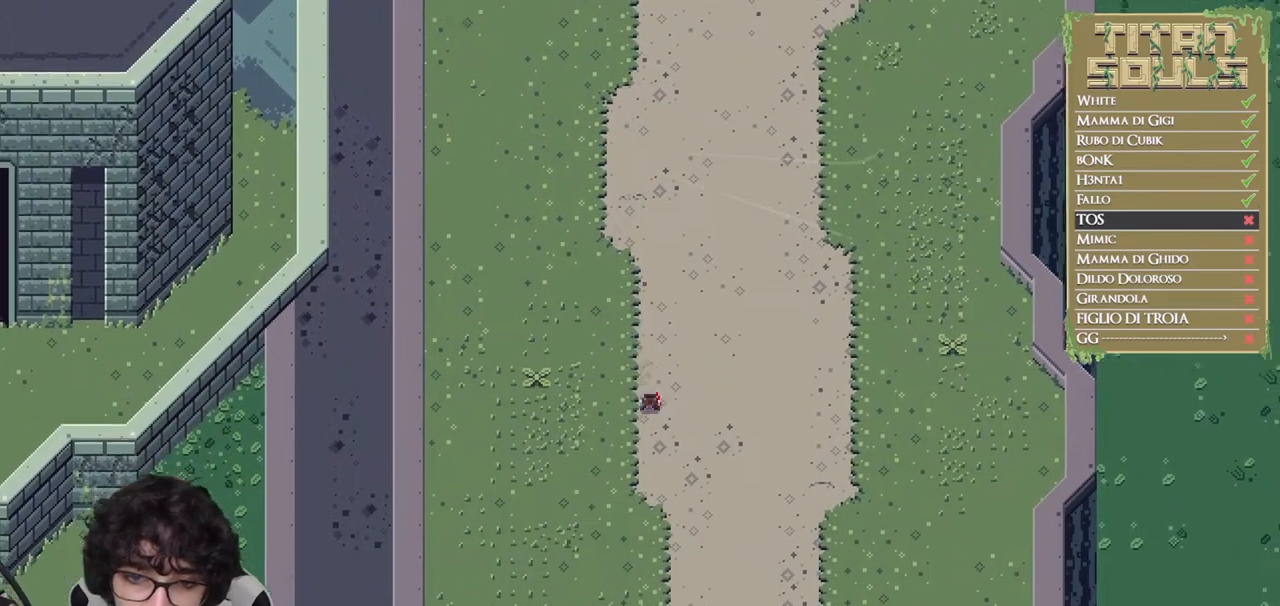
{"buttons": ["B"], "left_stick": "down", "events": [[383, "B", "up"], [450, "B", "down"]]}
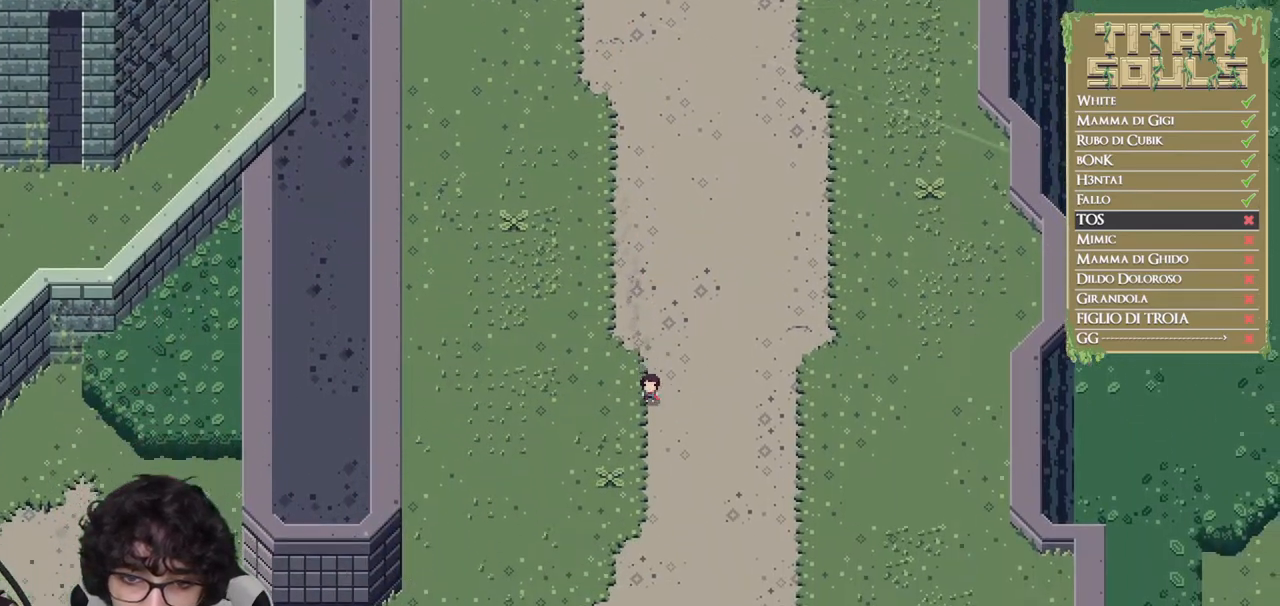
{"buttons": ["B"], "left_stick": "down", "events": [[50, "B", "up"], [117, "B", "down"], [233, "B", "up"], [300, "B", "down"], [400, "B", "up"], [467, "B", "down"]]}
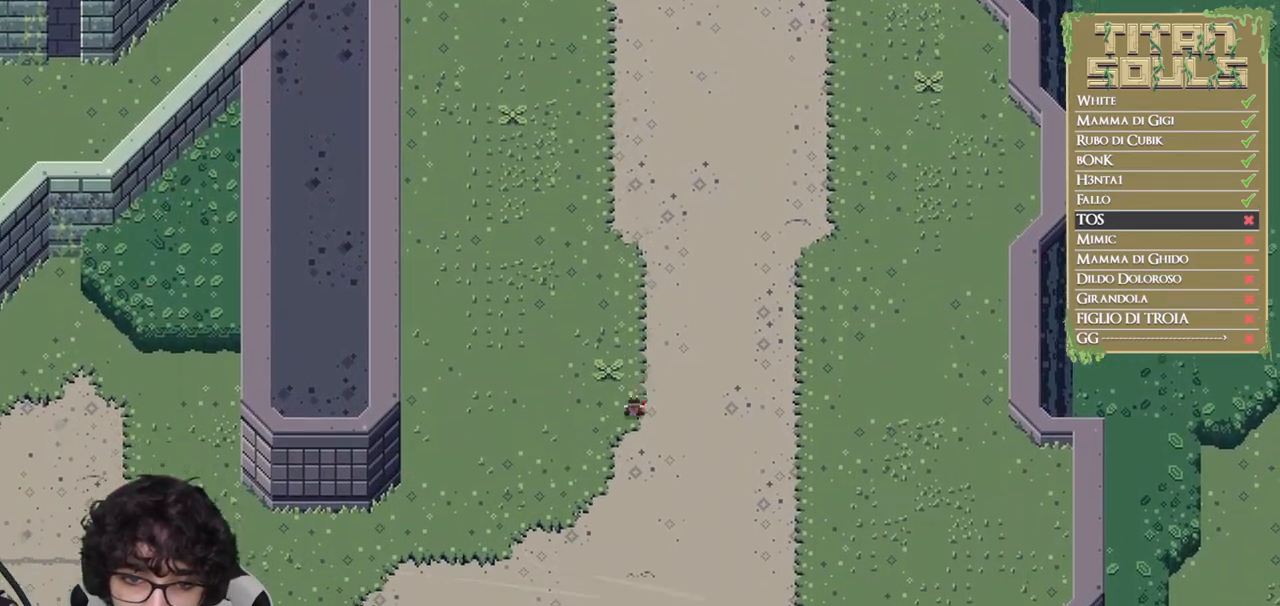
{"buttons": ["B"], "left_stick": "down-left", "events": [[83, "B", "up"], [117, "left_stick", "down-left"], [150, "B", "down"], [250, "B", "up"], [317, "B", "down"], [417, "B", "up"], [500, "B", "down"]]}
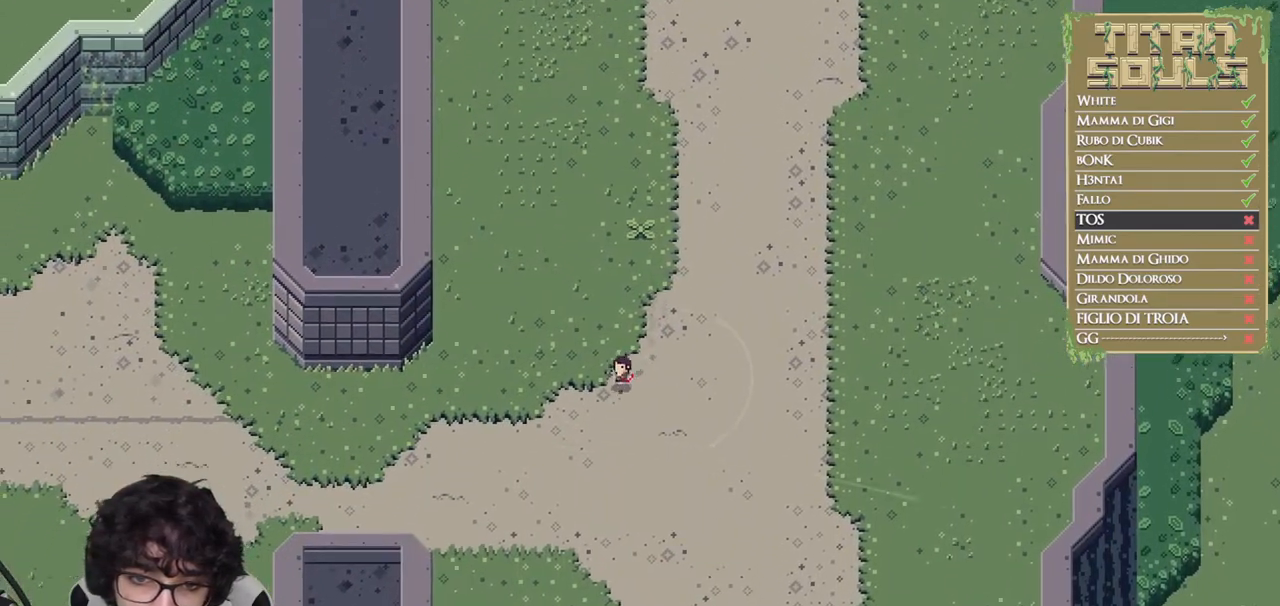
{"buttons": ["B"], "left_stick": "left", "events": [[83, "B", "up"], [267, "B", "down"], [350, "B", "up"], [417, "B", "down"], [433, "left_stick", "left"]]}
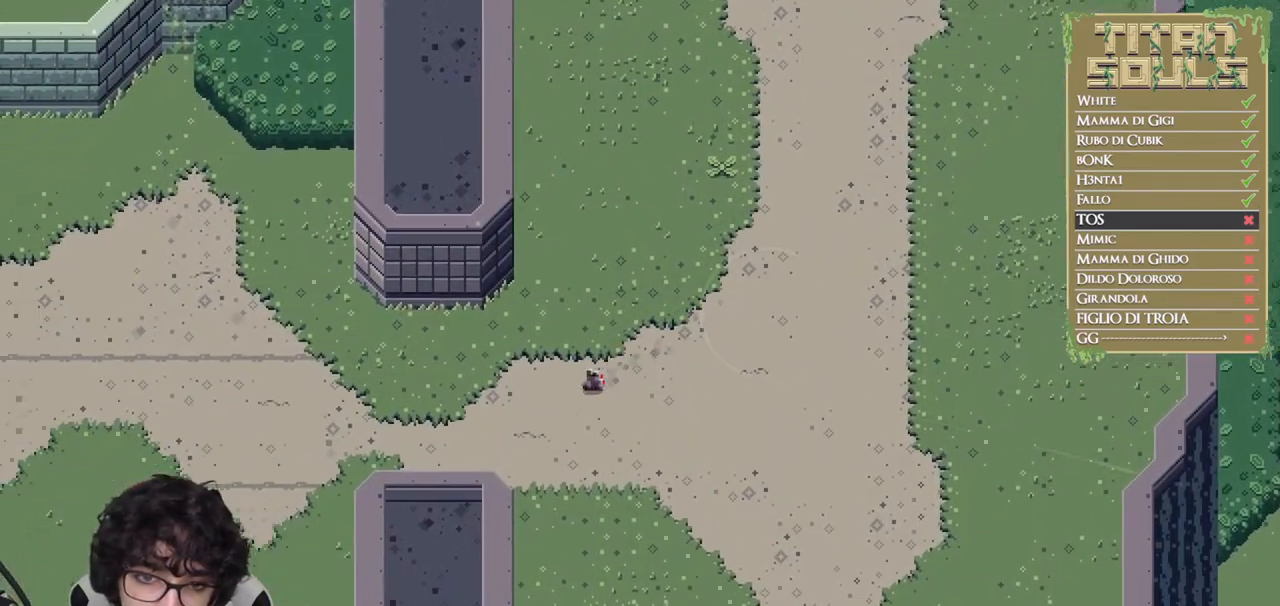
{"buttons": ["B"], "left_stick": "left", "events": [[17, "B", "up"], [83, "B", "down"], [183, "B", "up"], [250, "B", "down"], [350, "B", "up"], [417, "B", "down"]]}
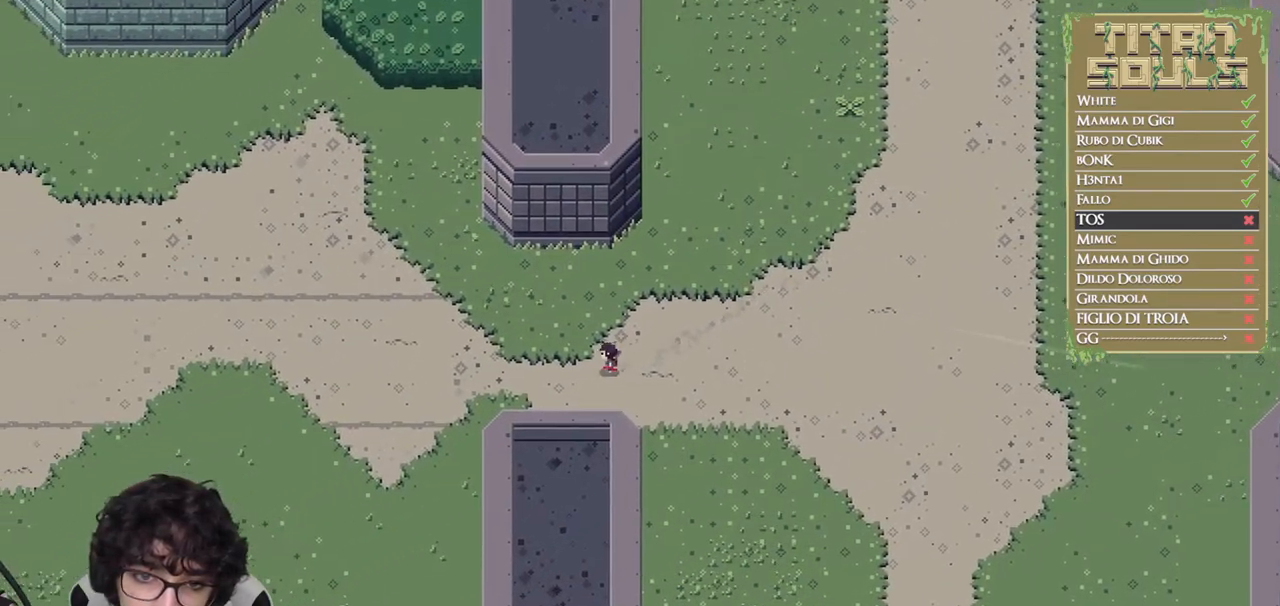
{"buttons": ["B"], "left_stick": "up-left"}
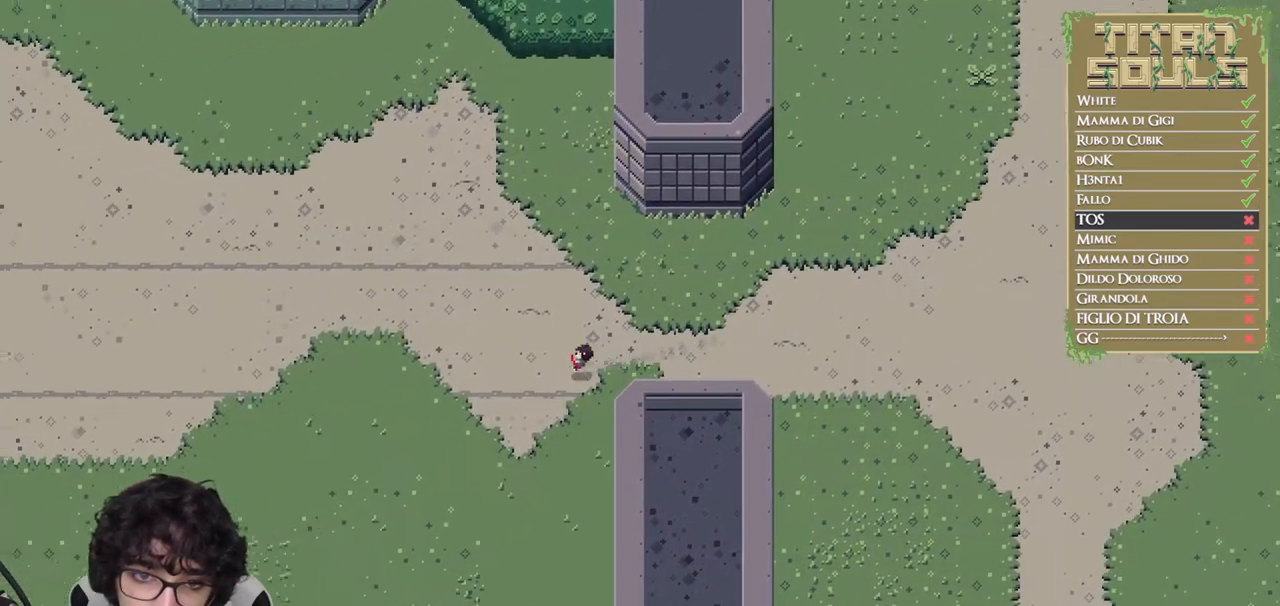
{"buttons": ["B"], "left_stick": "left"}
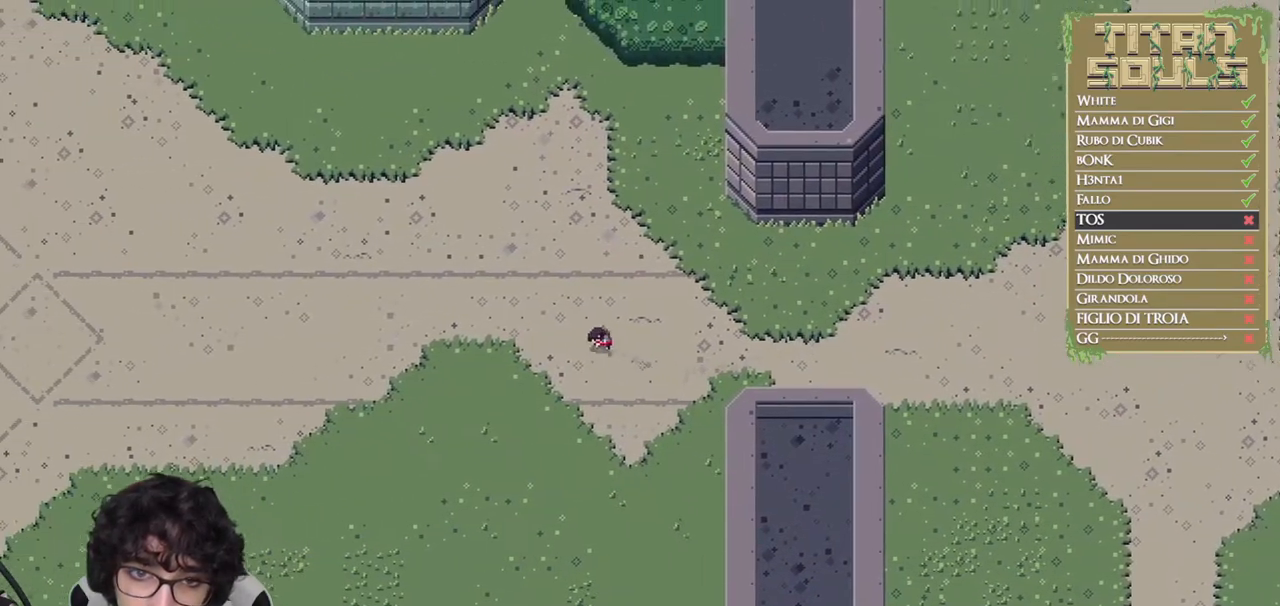
{"buttons": ["B"], "left_stick": "left", "events": [[33, "B", "up"], [100, "B", "down"], [200, "B", "up"], [267, "B", "down"], [367, "B", "up"], [450, "B", "down"]]}
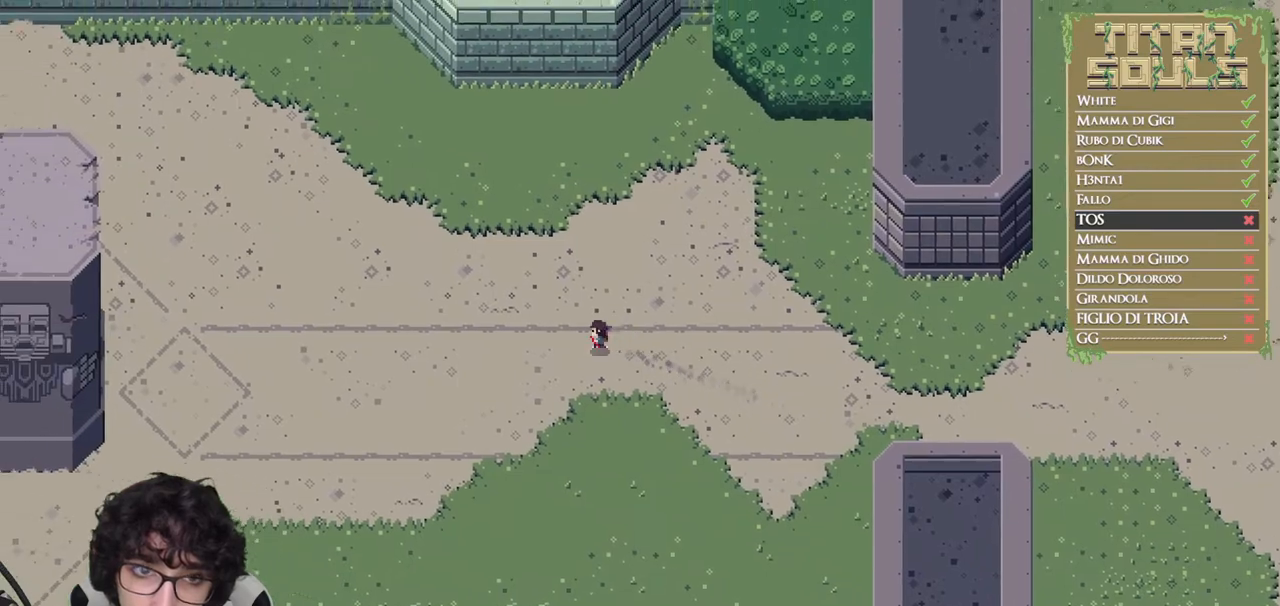
{"buttons": ["B"], "left_stick": "left", "events": [[50, "B", "up"], [117, "B", "down"], [200, "B", "up"], [283, "B", "down"], [350, "B", "up"], [433, "B", "down"]]}
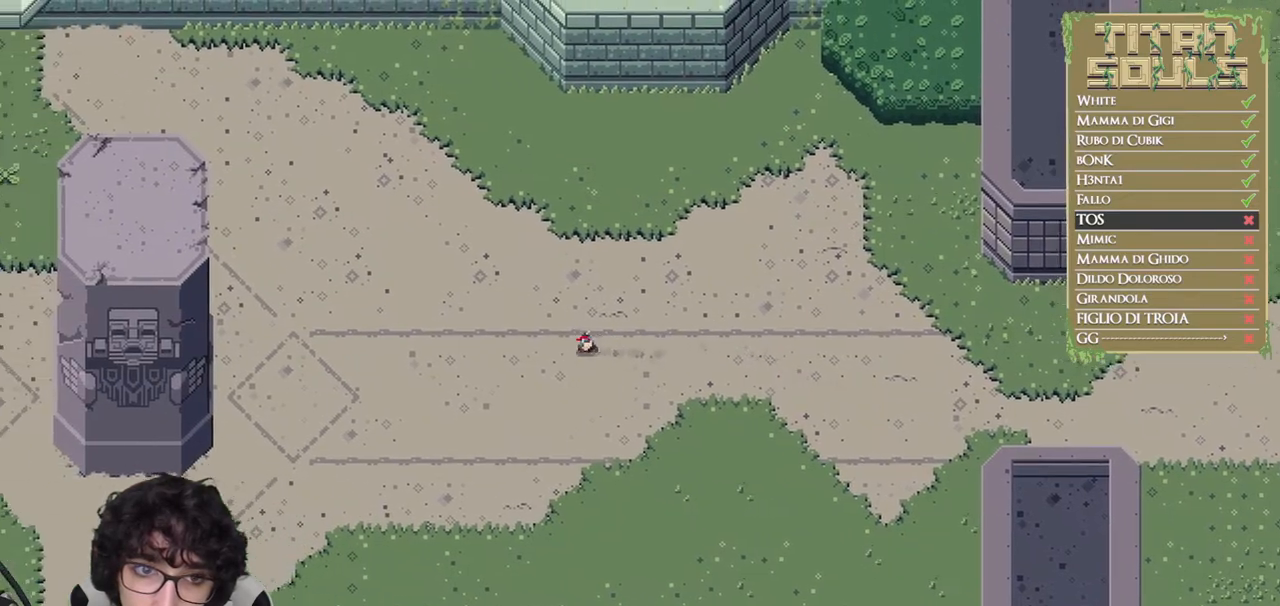
{"buttons": ["B"], "left_stick": "left", "events": [[17, "B", "up"], [83, "B", "down"], [200, "B", "up"], [250, "B", "down"], [367, "B", "up"], [433, "B", "down"]]}
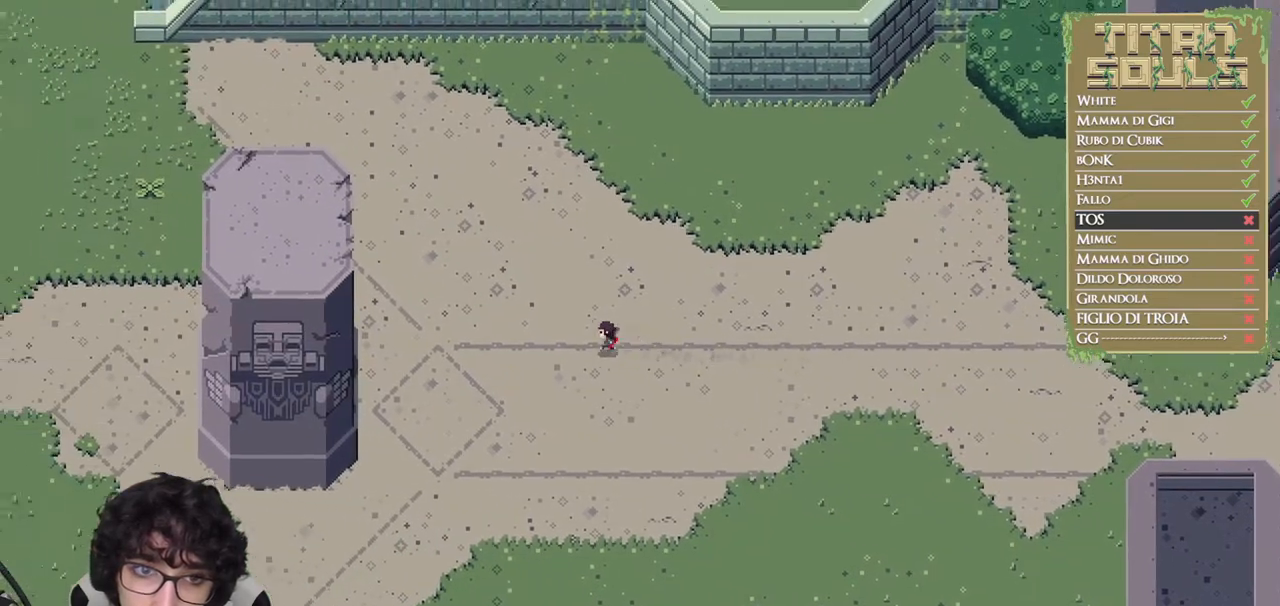
{"buttons": ["B"], "left_stick": "left", "events": [[33, "B", "up"], [133, "B", "down"], [183, "B", "up"], [267, "B", "down"], [350, "B", "up"], [433, "B", "down"]]}
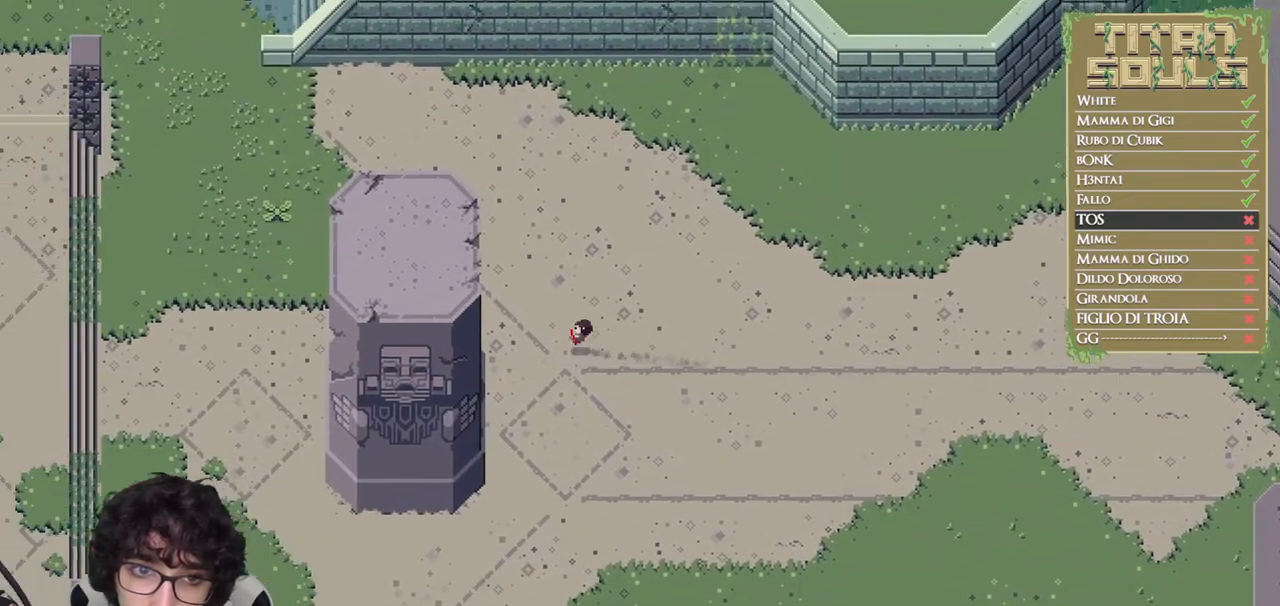
{"buttons": ["B"], "left_stick": "left", "events": []}
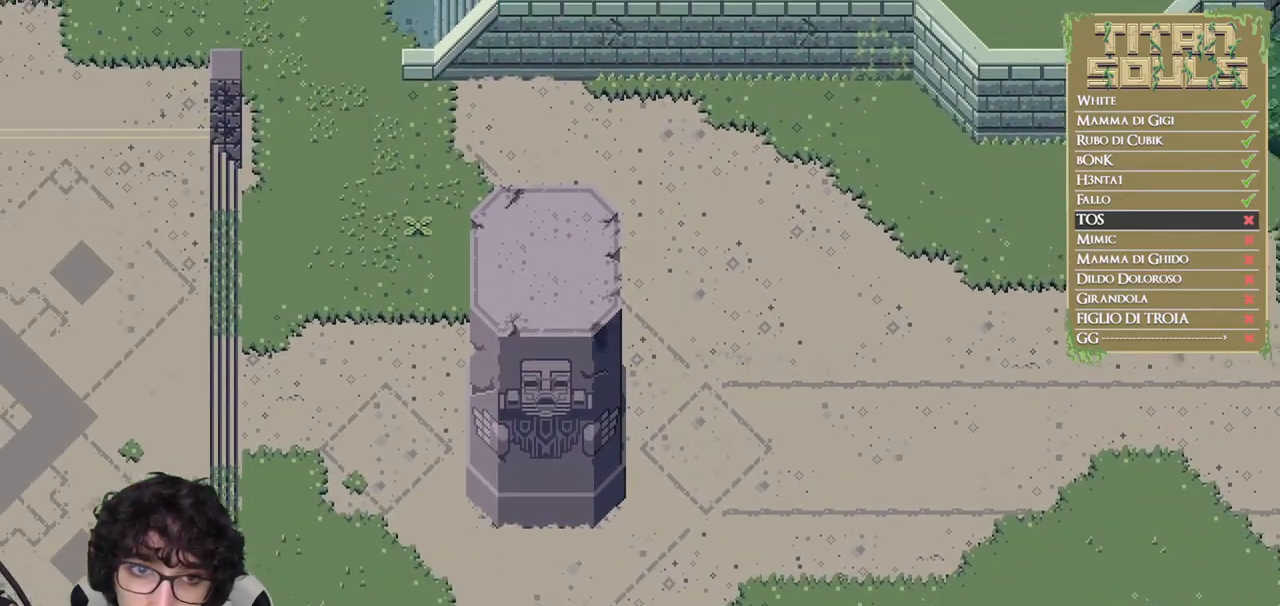
{"buttons": ["B"], "left_stick": "left", "events": [[67, "B", "up"], [150, "B", "down"], [250, "B", "up"], [317, "B", "down"]]}
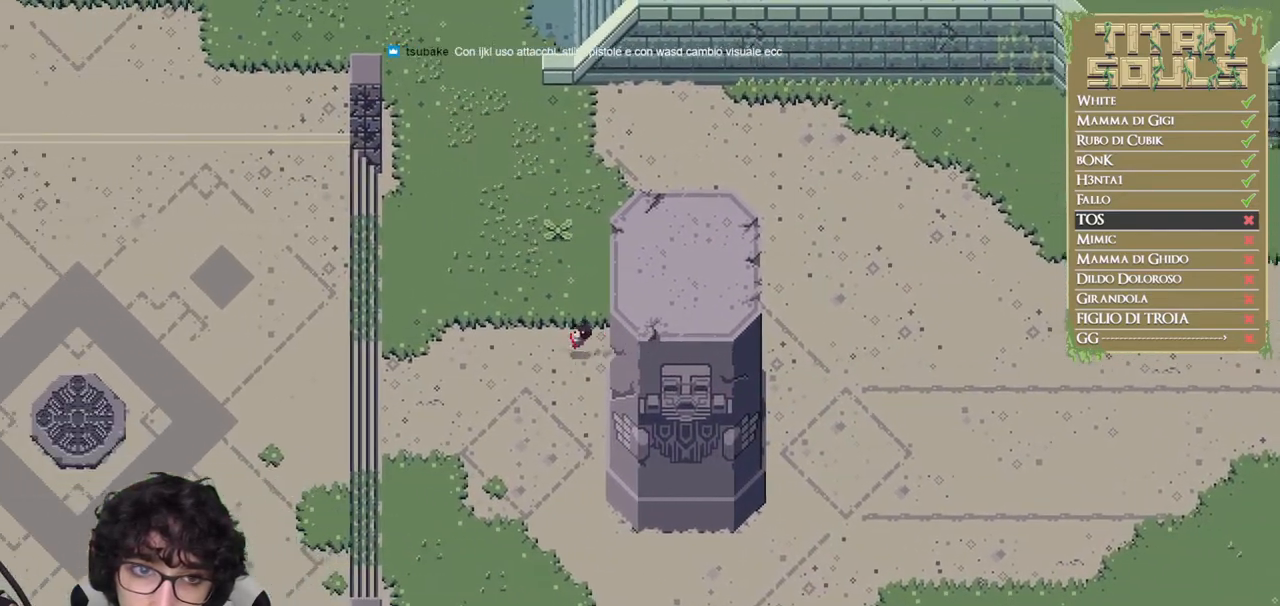
{"buttons": ["B"], "left_stick": "left", "events": []}
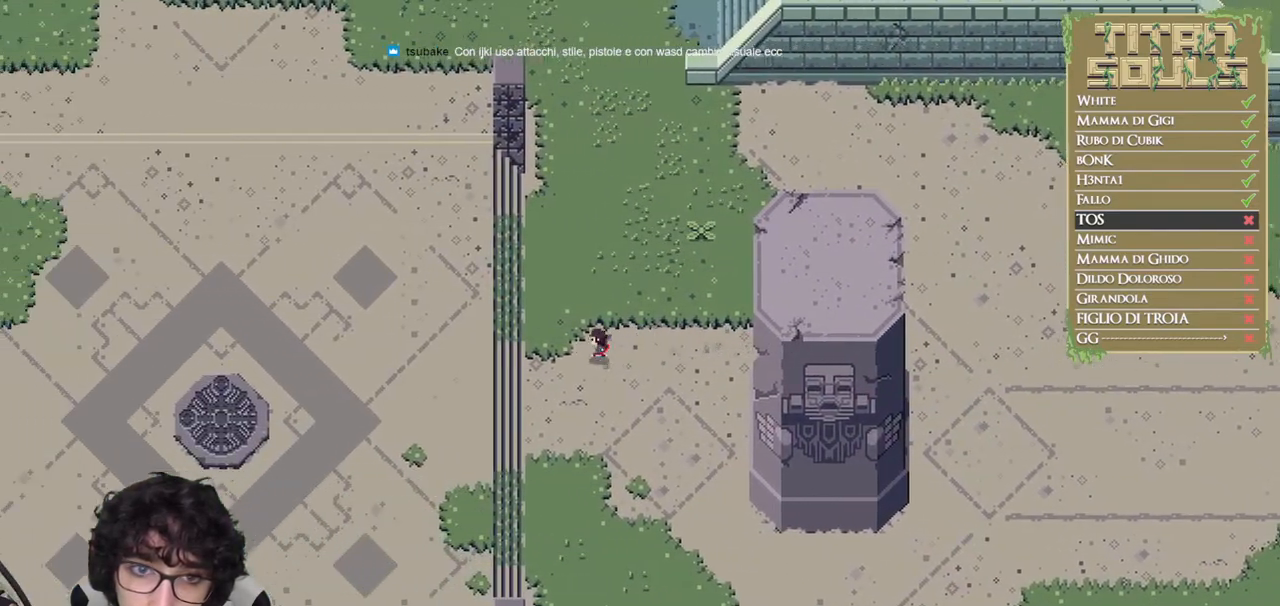
{"buttons": ["B"], "left_stick": "left", "events": []}
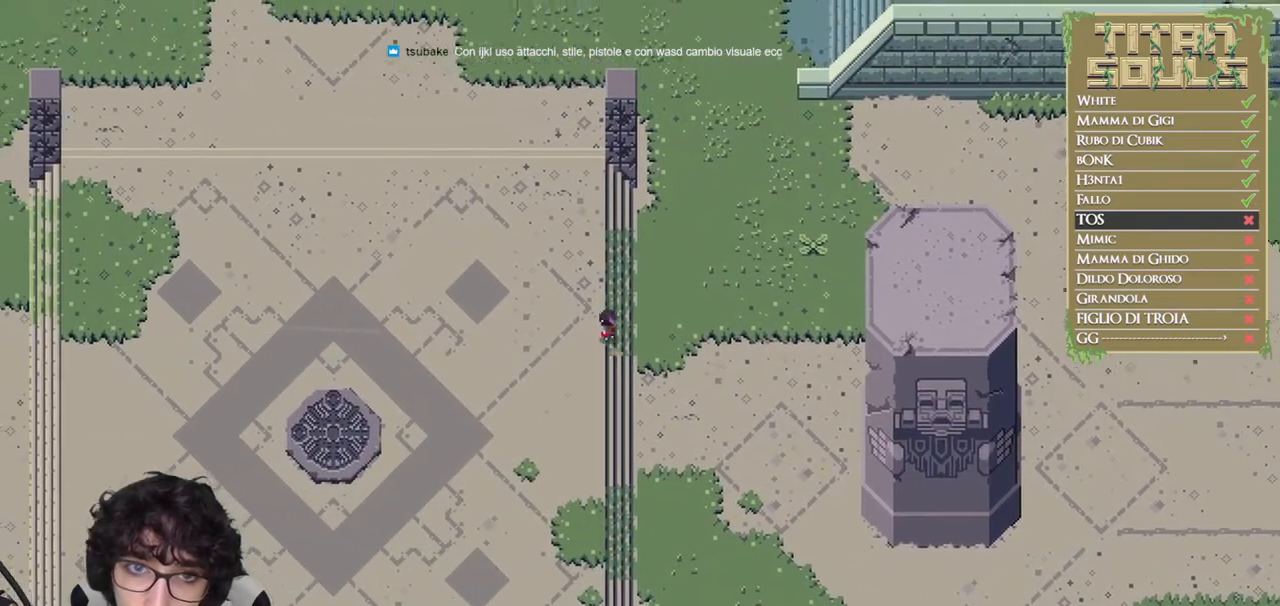
{"buttons": ["B"], "left_stick": "up-left", "events": [[67, "left_stick", "up-left"], [100, "B", "up"], [167, "B", "down"], [250, "B", "up"], [333, "B", "down"], [400, "B", "up"], [467, "B", "down"]]}
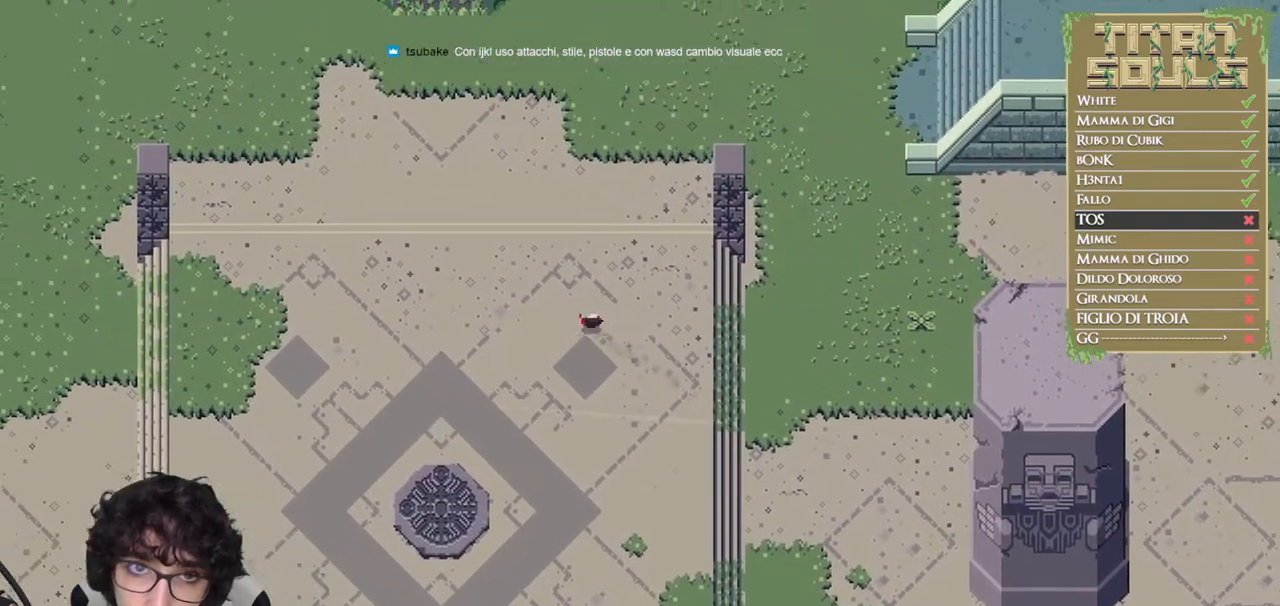
{"buttons": [], "left_stick": "up-left", "events": [[333, "B", "up"], [417, "B", "down"], [500, "B", "up"]]}
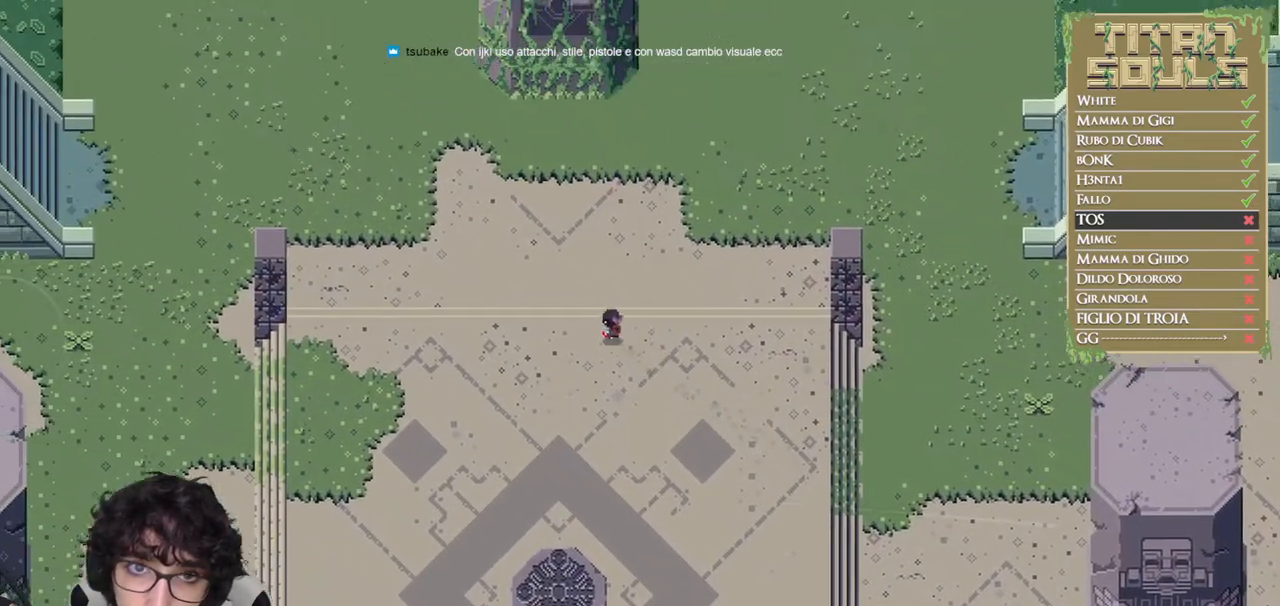
{"buttons": ["B"], "left_stick": "up-left", "events": [[83, "B", "down"], [150, "B", "up"], [233, "B", "down"]]}
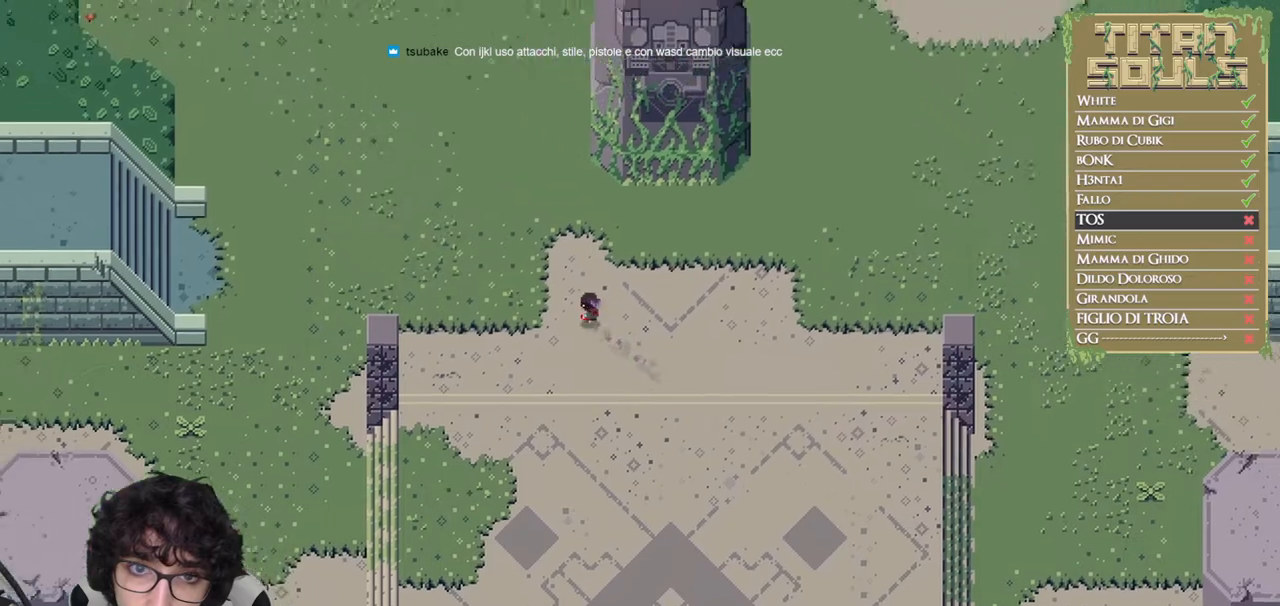
{"buttons": ["B"], "left_stick": "up-left", "events": [[383, "B", "up"], [483, "B", "down"]]}
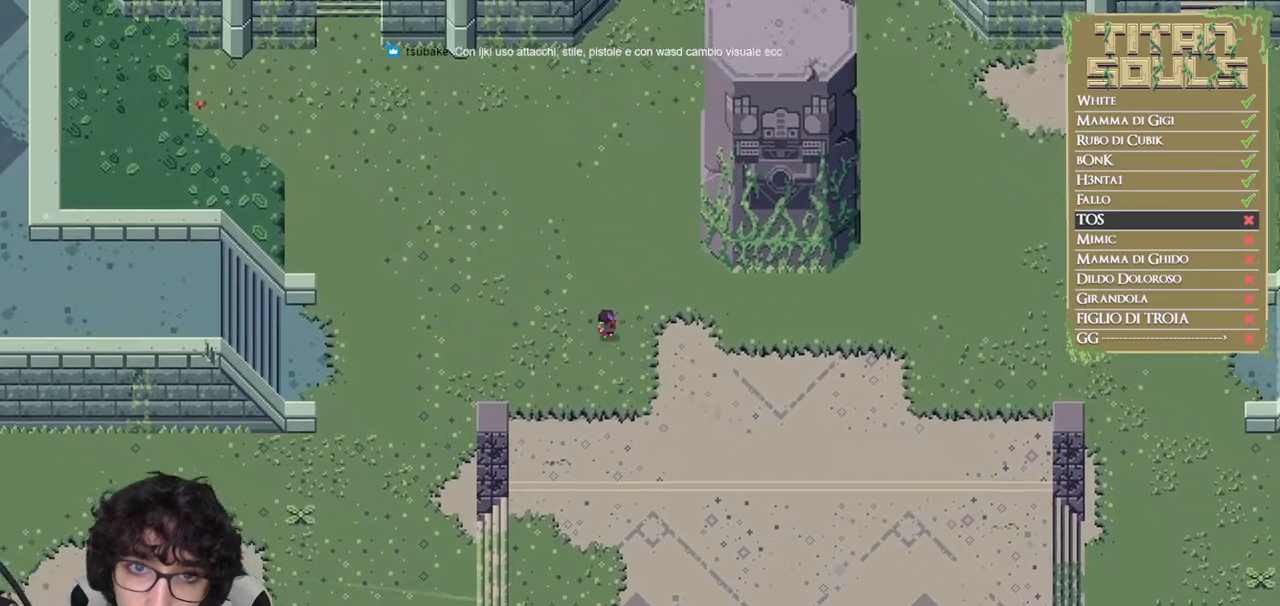
{"buttons": ["B"], "left_stick": "up-left", "events": [[50, "B", "up"], [117, "B", "down"]]}
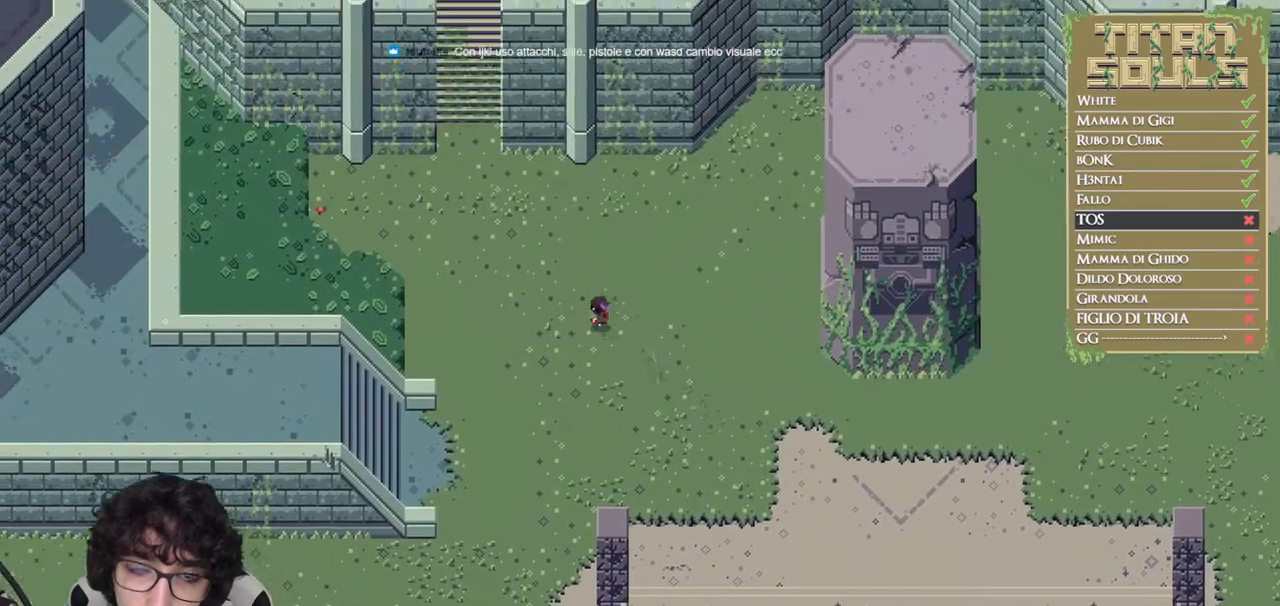
{"buttons": [], "left_stick": "up-left", "events": [[283, "B", "up"], [383, "B", "down"], [467, "B", "up"]]}
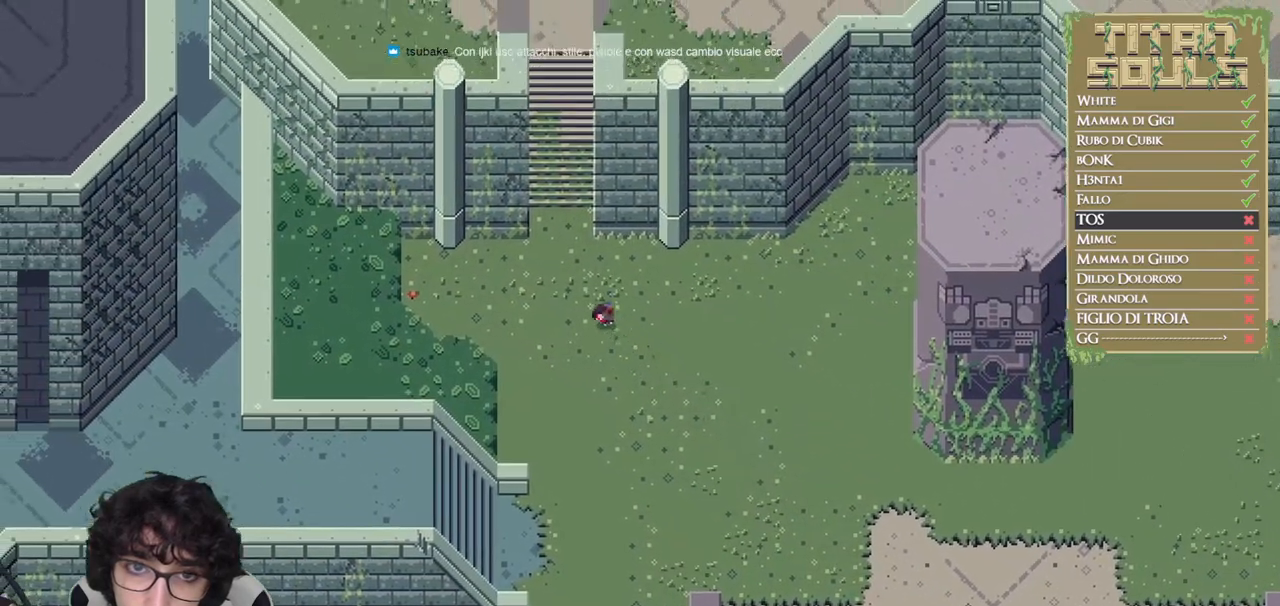
{"buttons": ["B"], "left_stick": "up", "events": [[17, "B", "down"], [100, "B", "up"], [167, "B", "down"], [167, "left_stick", "up"]]}
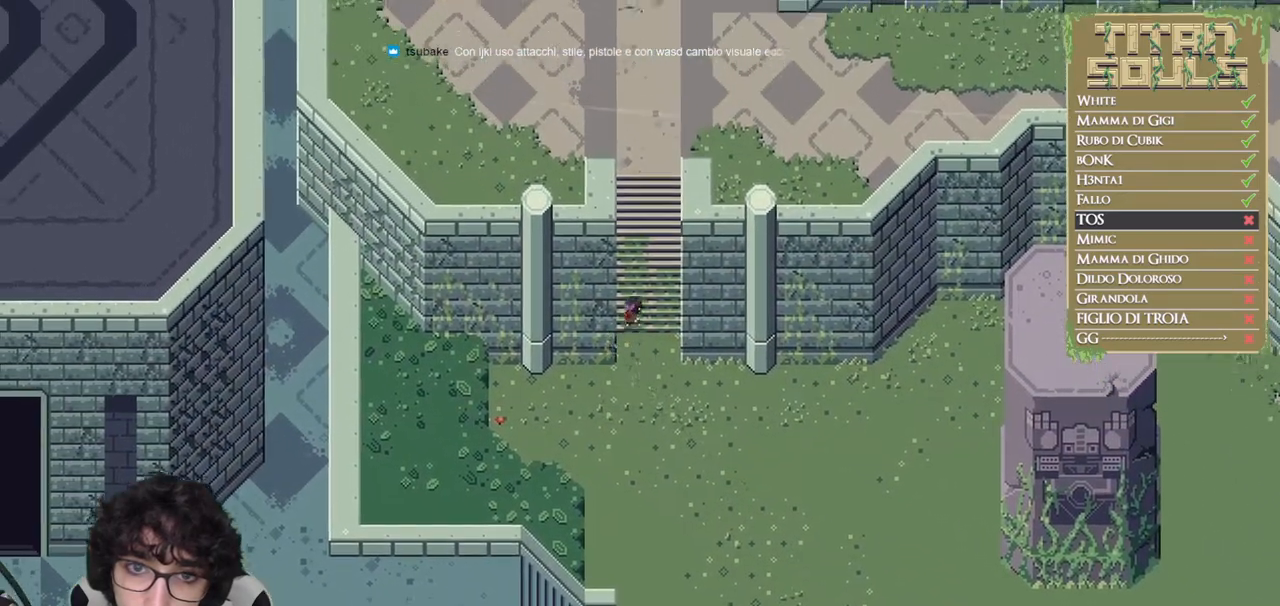
{"buttons": ["B"], "left_stick": "up", "events": []}
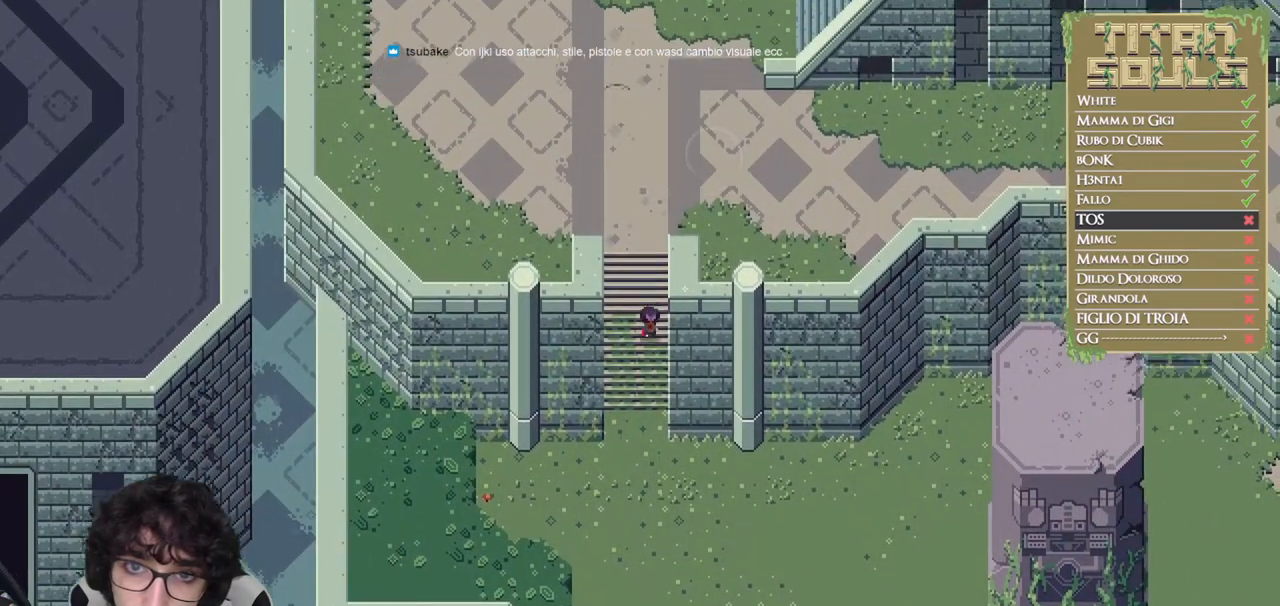
{"buttons": ["B"], "left_stick": "up", "events": []}